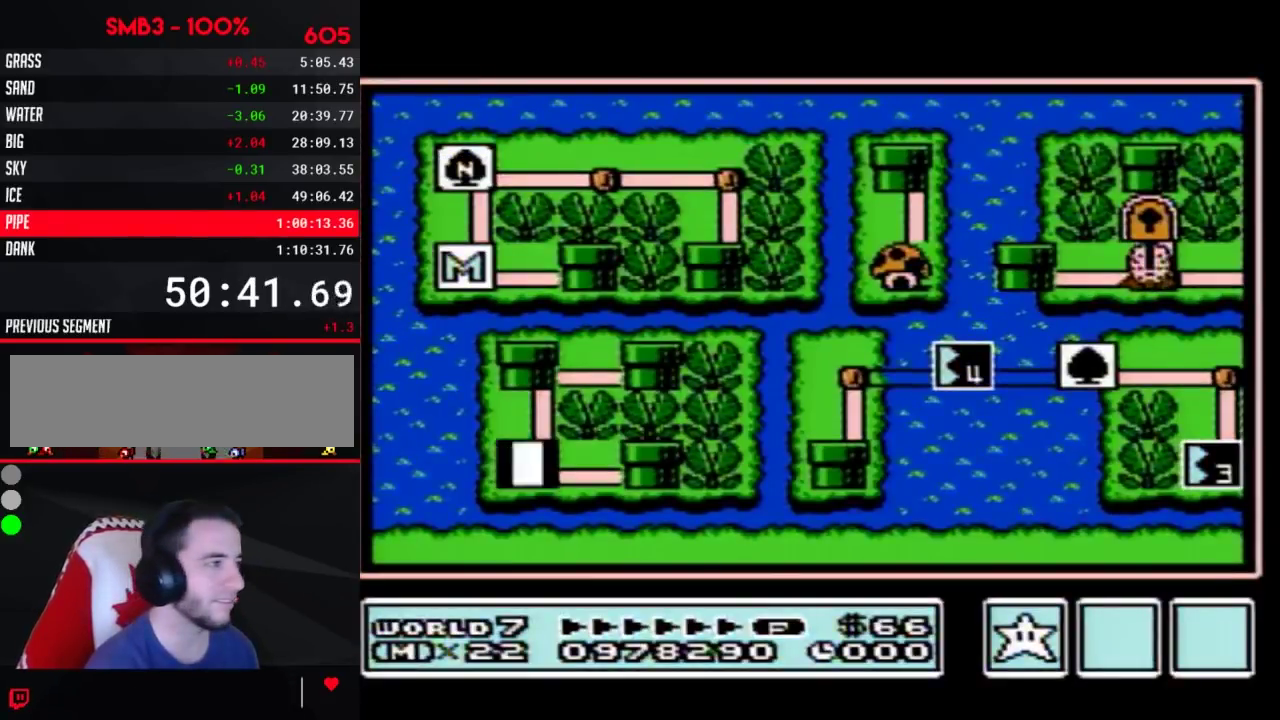
Gameplay with a controller (Nintendo layout); each line is a JSON object with the inputs held at the frame after it. "events" lists button and stick changes between this image and that frame as [ms after this image, input, new state], when the widget could be followed in between. Not read: L3 R3.
{"buttons": ["DPAD_RIGHT"], "events": [[167, "DPAD_RIGHT", "down"]]}
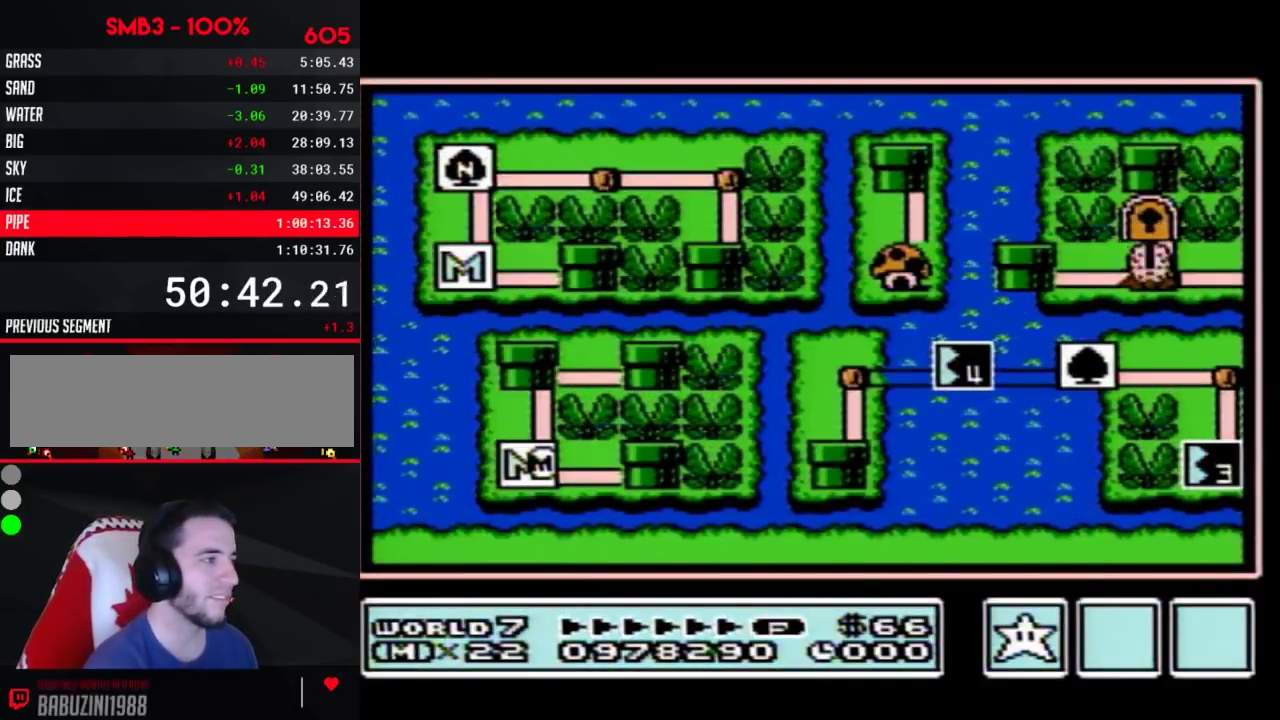
{"buttons": ["DPAD_RIGHT"]}
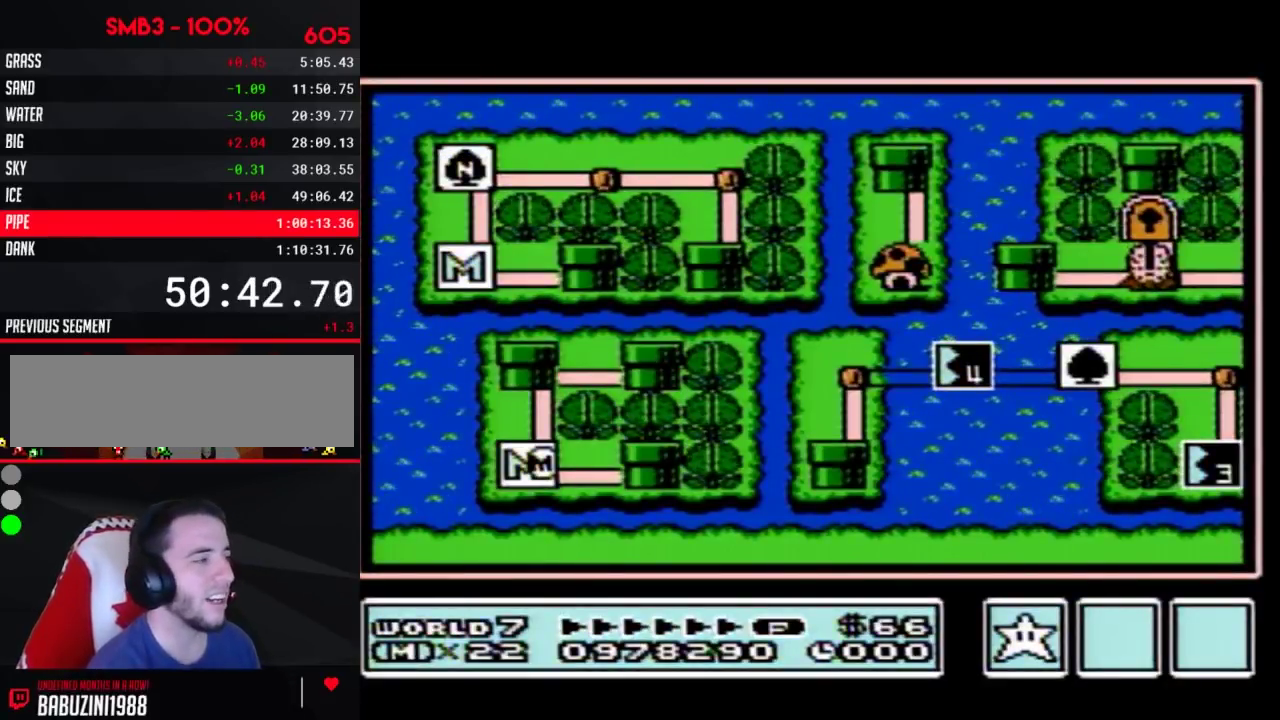
{"buttons": ["DPAD_RIGHT"]}
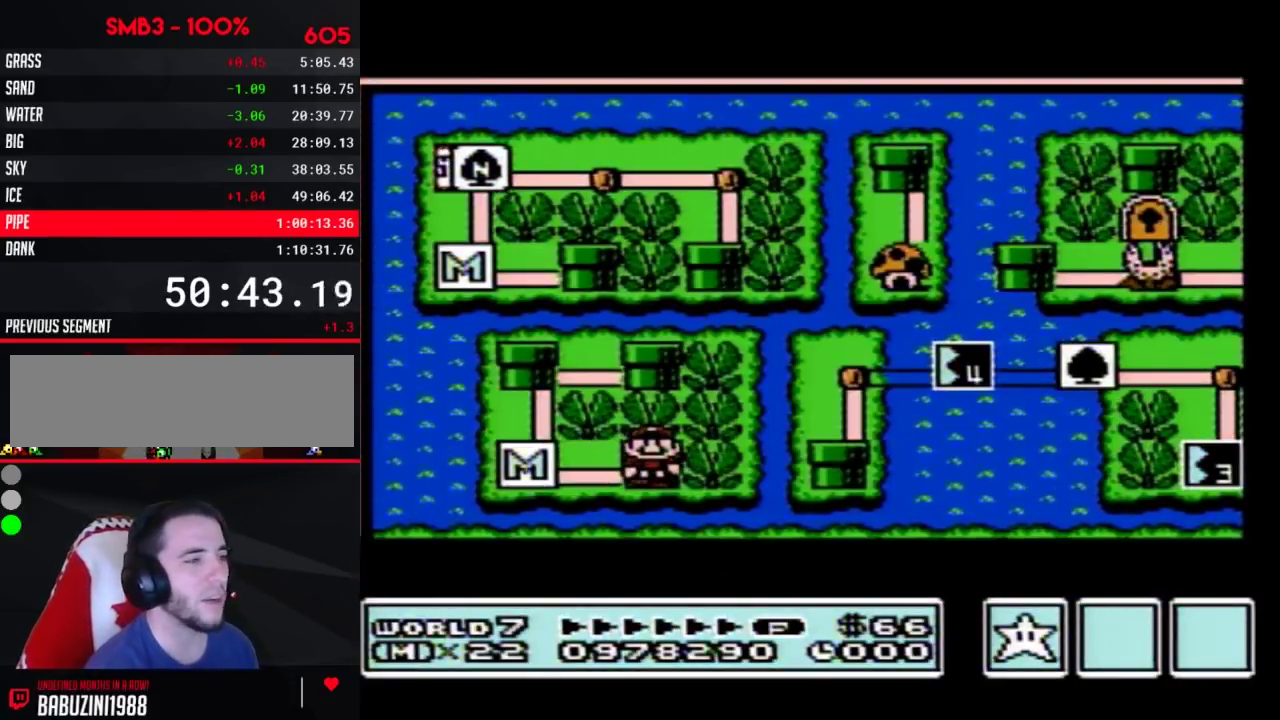
{"buttons": ["DPAD_RIGHT"]}
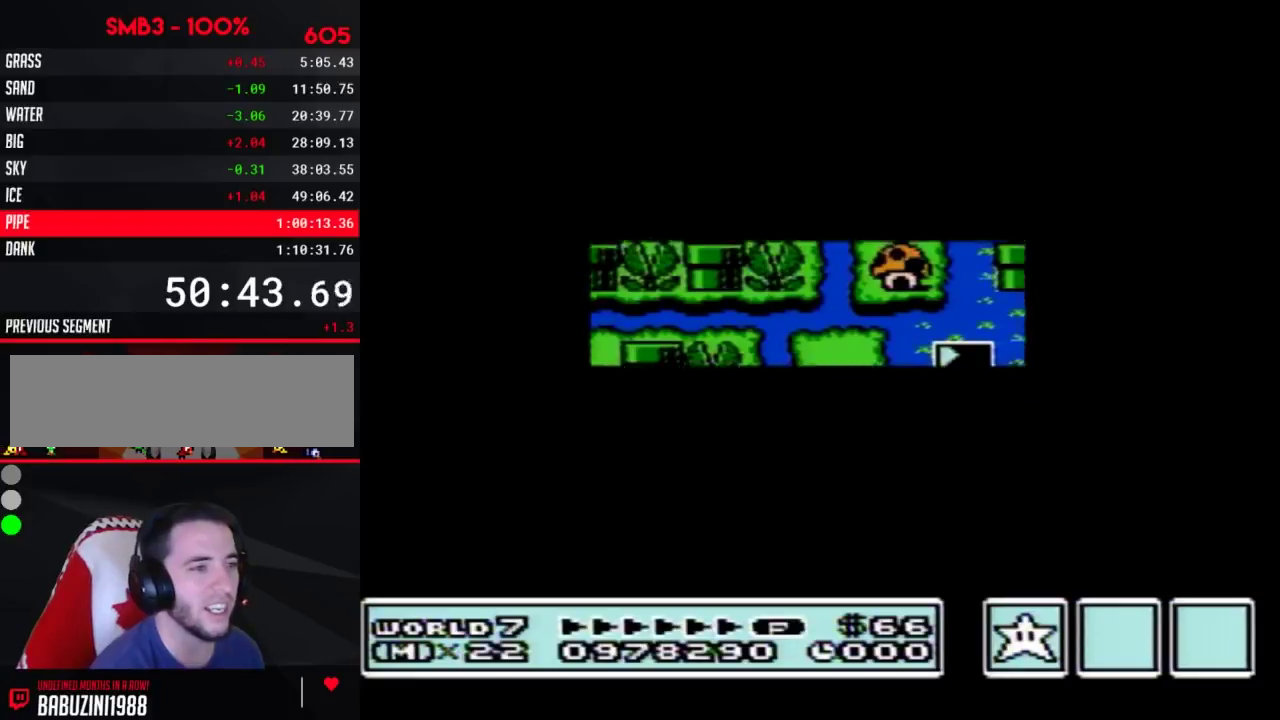
{"buttons": ["B", "DPAD_RIGHT"], "events": [[417, "A", "down"], [417, "DPAD_RIGHT", "up"], [450, "A", "up"], [450, "B", "down"], [450, "DPAD_RIGHT", "down"]]}
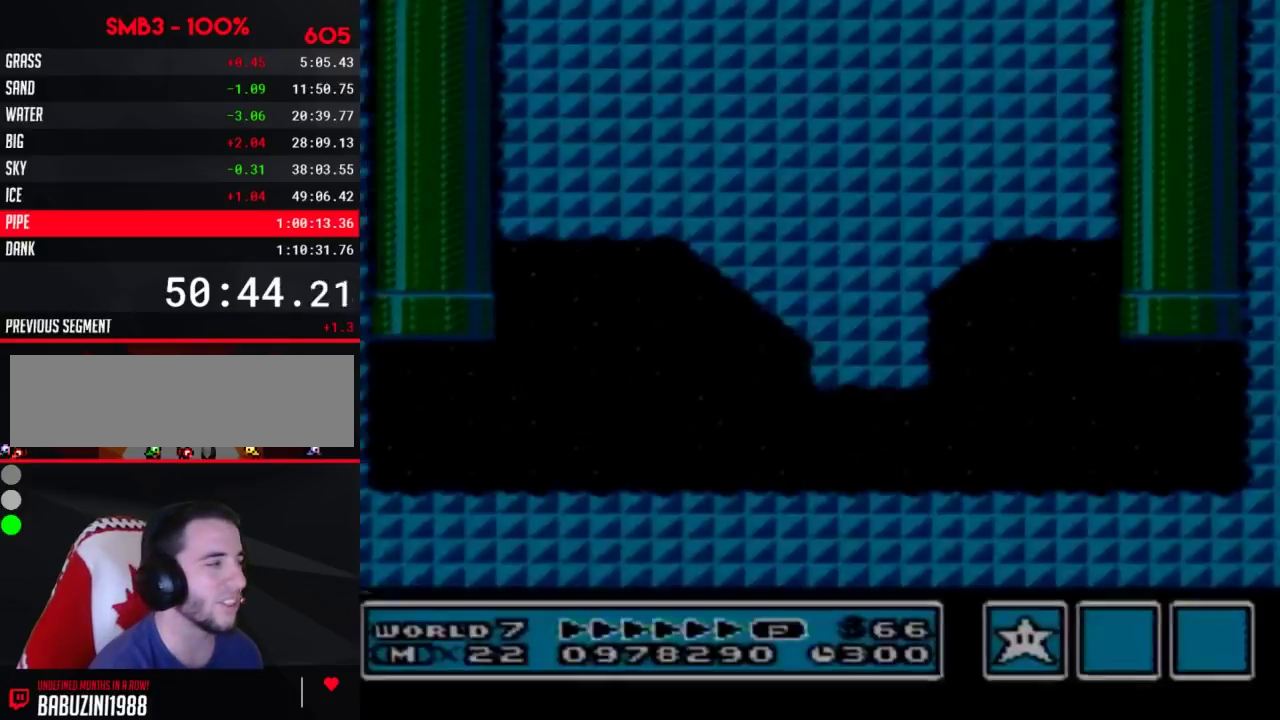
{"buttons": ["B", "DPAD_RIGHT"]}
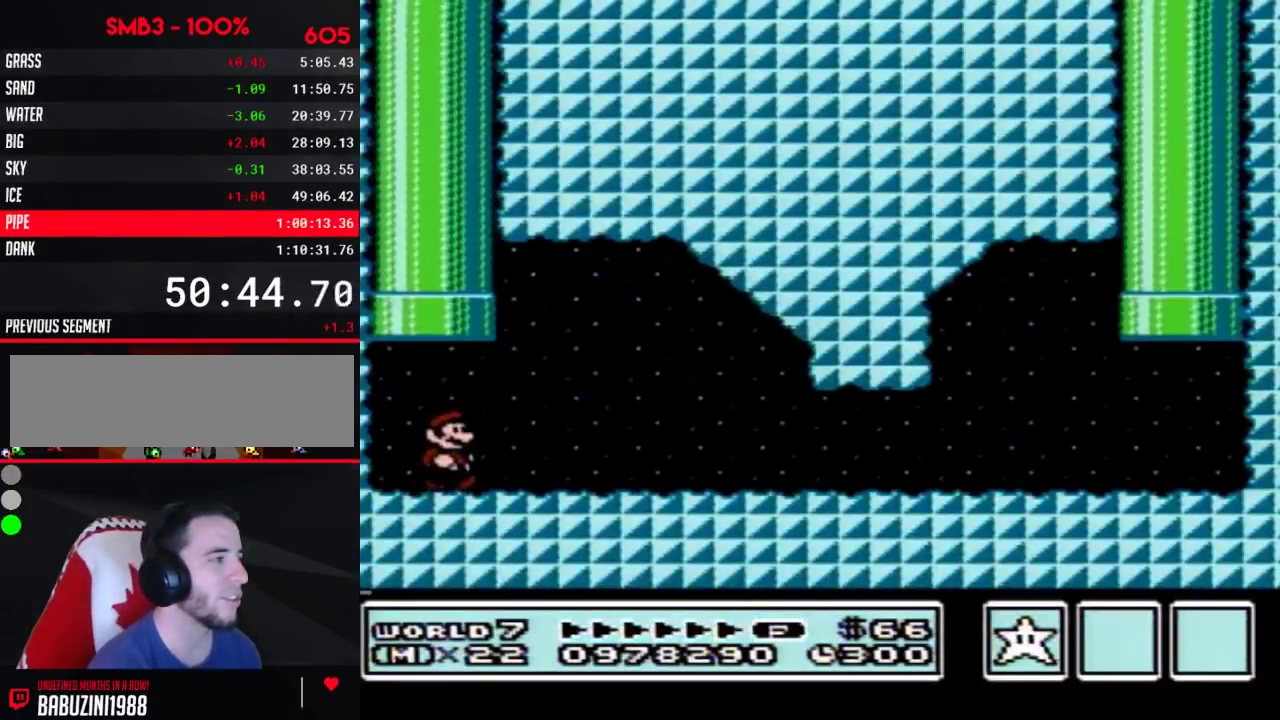
{"buttons": ["B", "DPAD_RIGHT"], "events": [[133, "A", "down"], [333, "A", "up"]]}
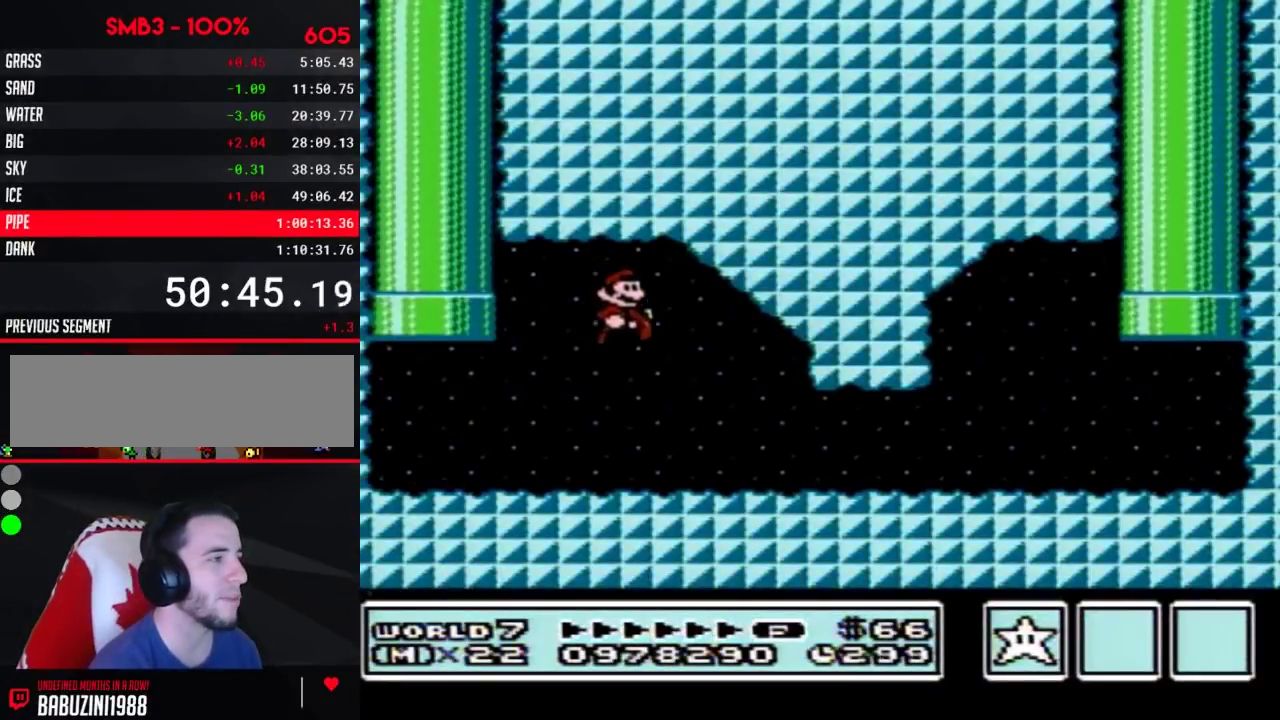
{"buttons": ["B", "DPAD_RIGHT"]}
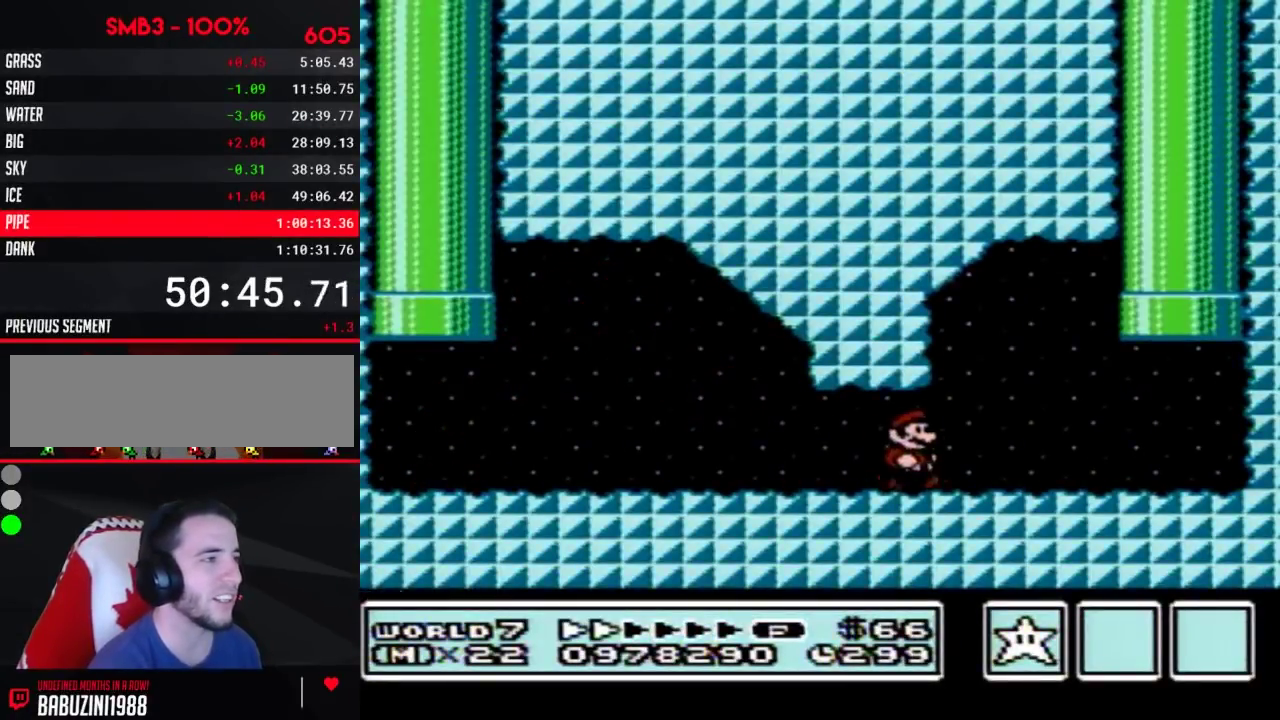
{"buttons": ["A", "B", "DPAD_UP"], "events": [[200, "DPAD_UP", "down"], [233, "DPAD_UP", "up"], [333, "DPAD_UP", "down"], [400, "A", "down"], [400, "DPAD_LEFT", "down"], [400, "DPAD_RIGHT", "up"], [450, "DPAD_LEFT", "up"]]}
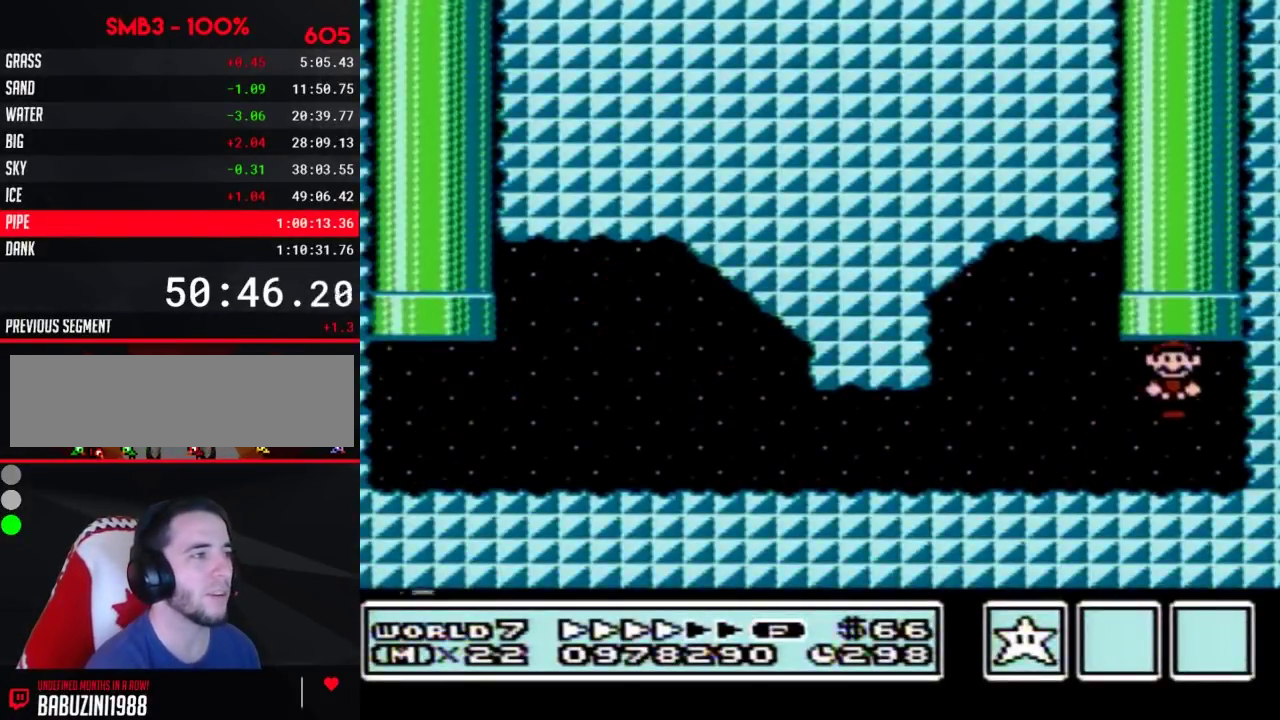
{"buttons": [], "events": [[167, "DPAD_UP", "up"], [200, "A", "up"], [200, "B", "up"]]}
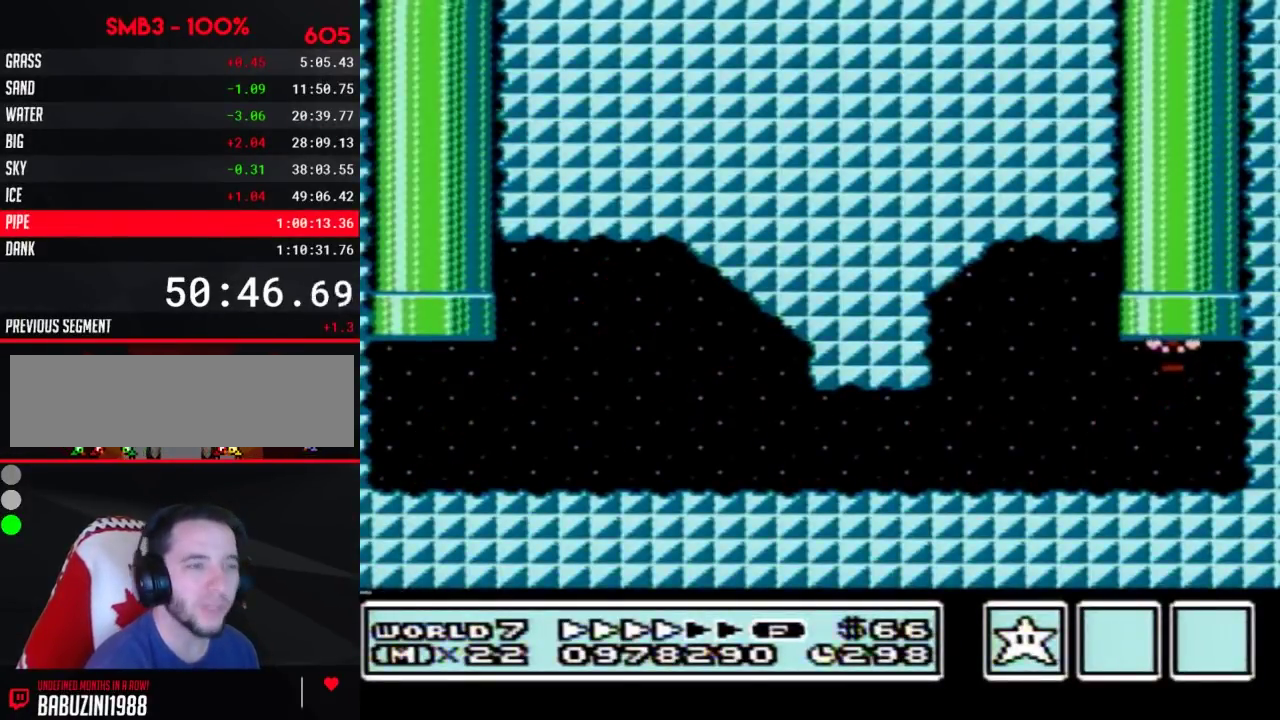
{"buttons": []}
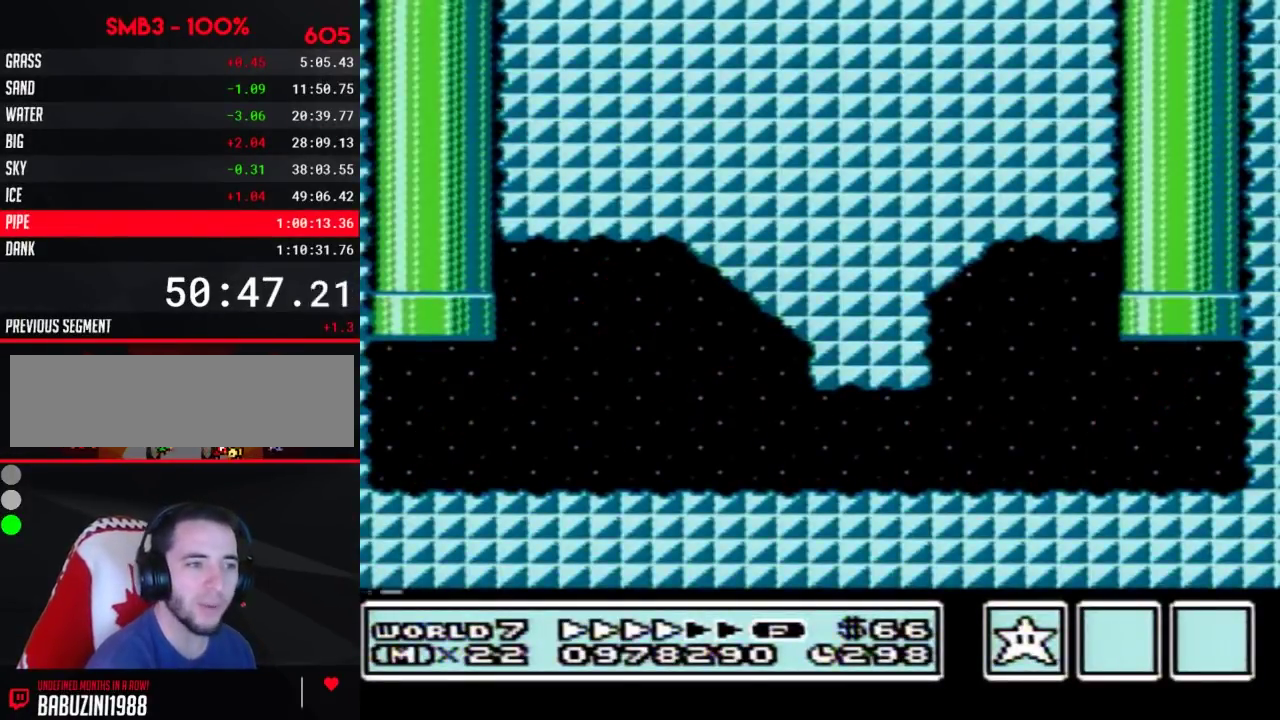
{"buttons": []}
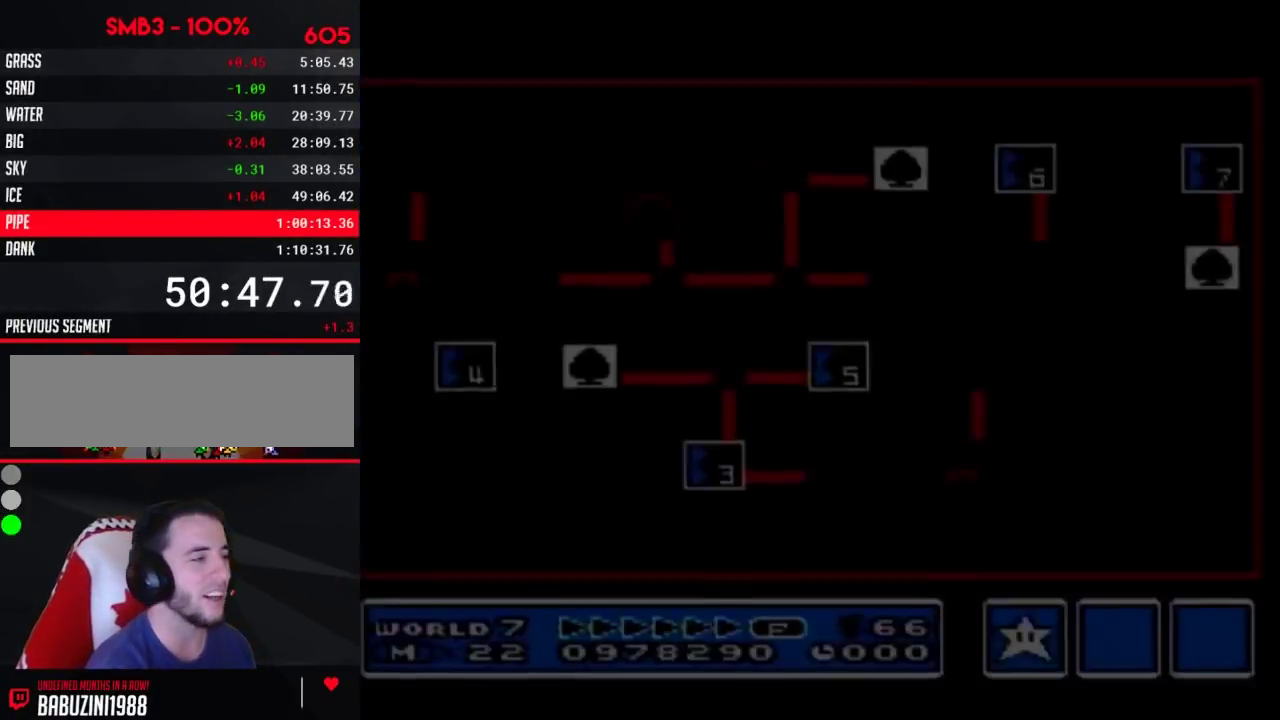
{"buttons": ["DPAD_LEFT"], "events": [[33, "DPAD_LEFT", "down"]]}
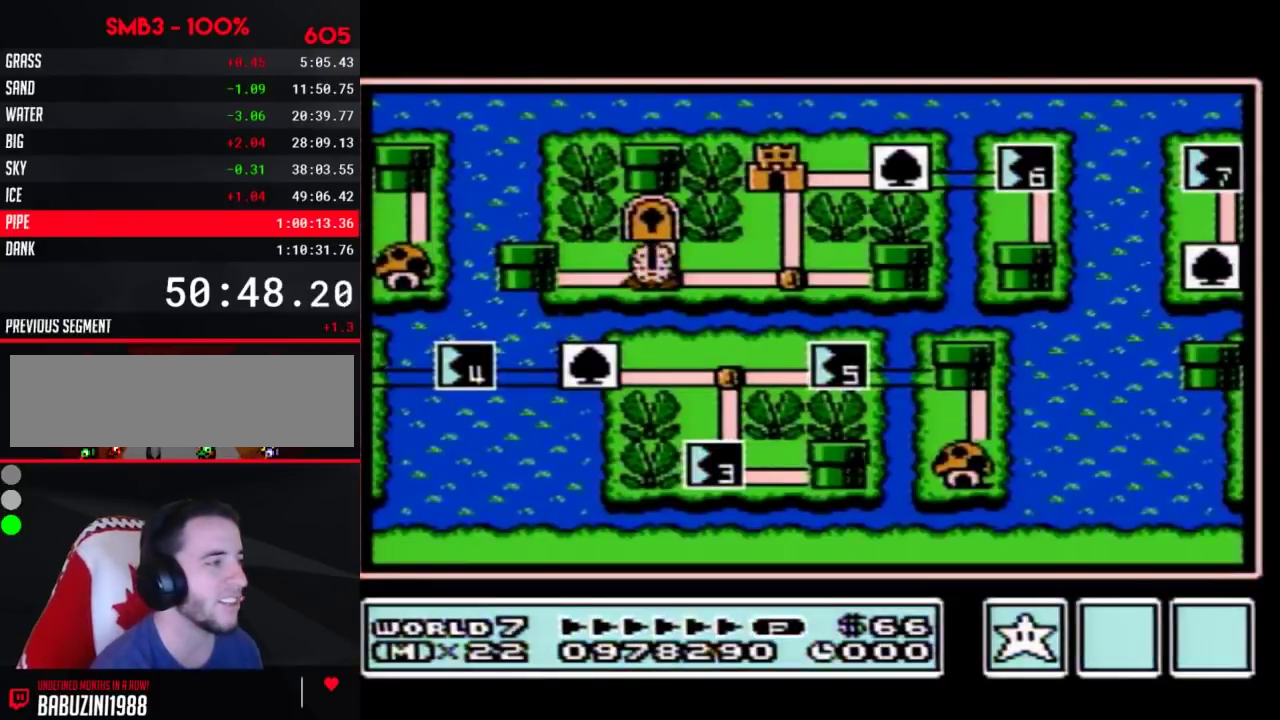
{"buttons": ["DPAD_LEFT"]}
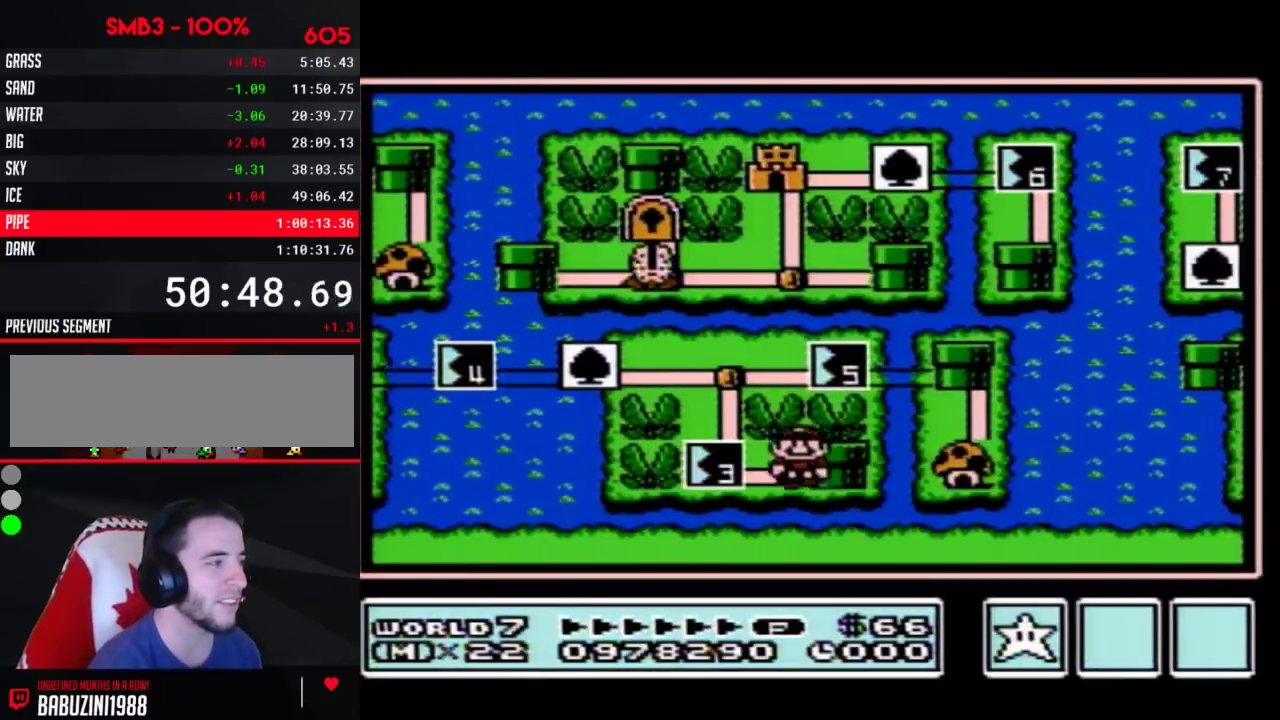
{"buttons": ["A"], "events": [[217, "A", "down"], [217, "DPAD_LEFT", "up"]]}
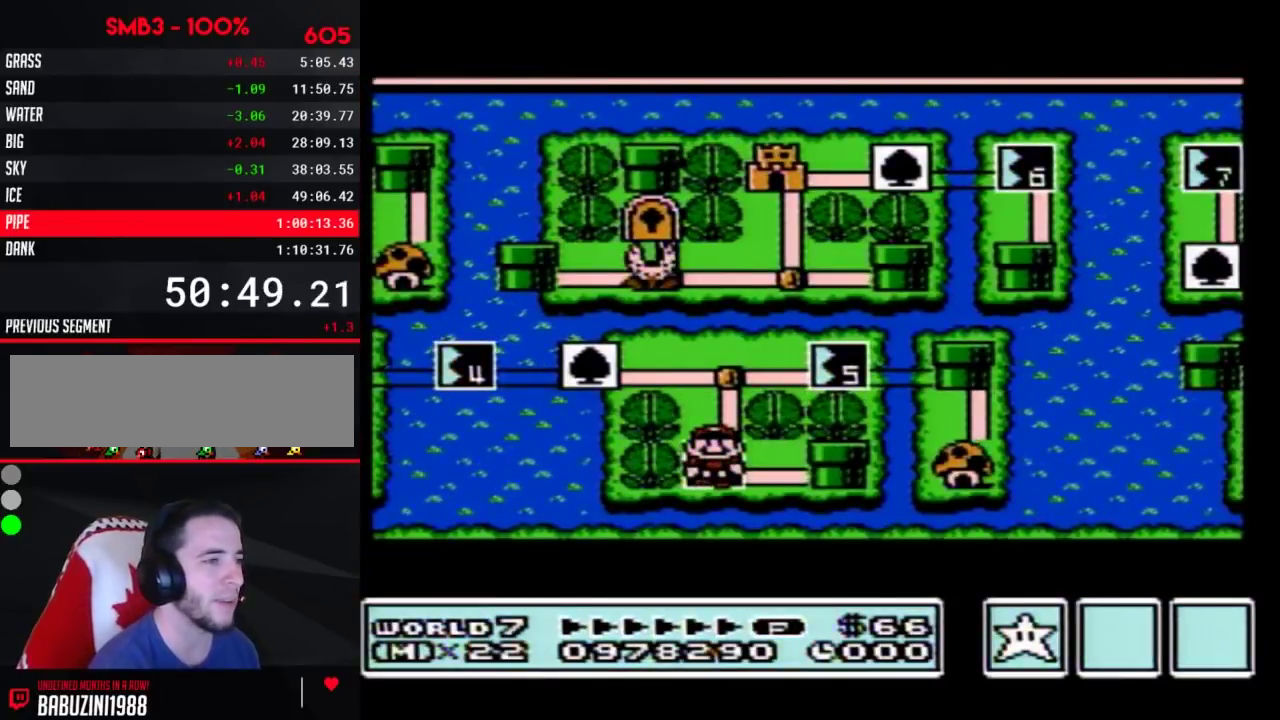
{"buttons": ["A"]}
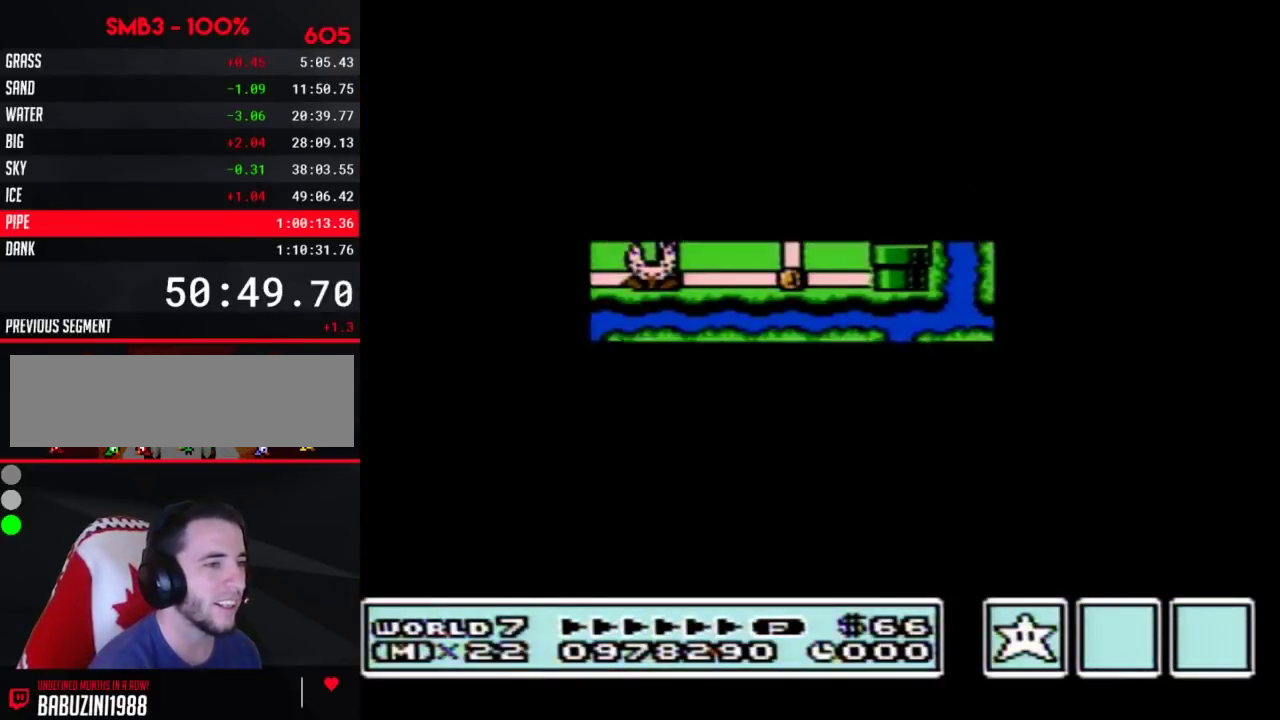
{"buttons": ["B", "DPAD_RIGHT"], "events": [[367, "A", "up"], [400, "A", "down"], [467, "A", "up"], [467, "B", "down"], [467, "DPAD_RIGHT", "down"]]}
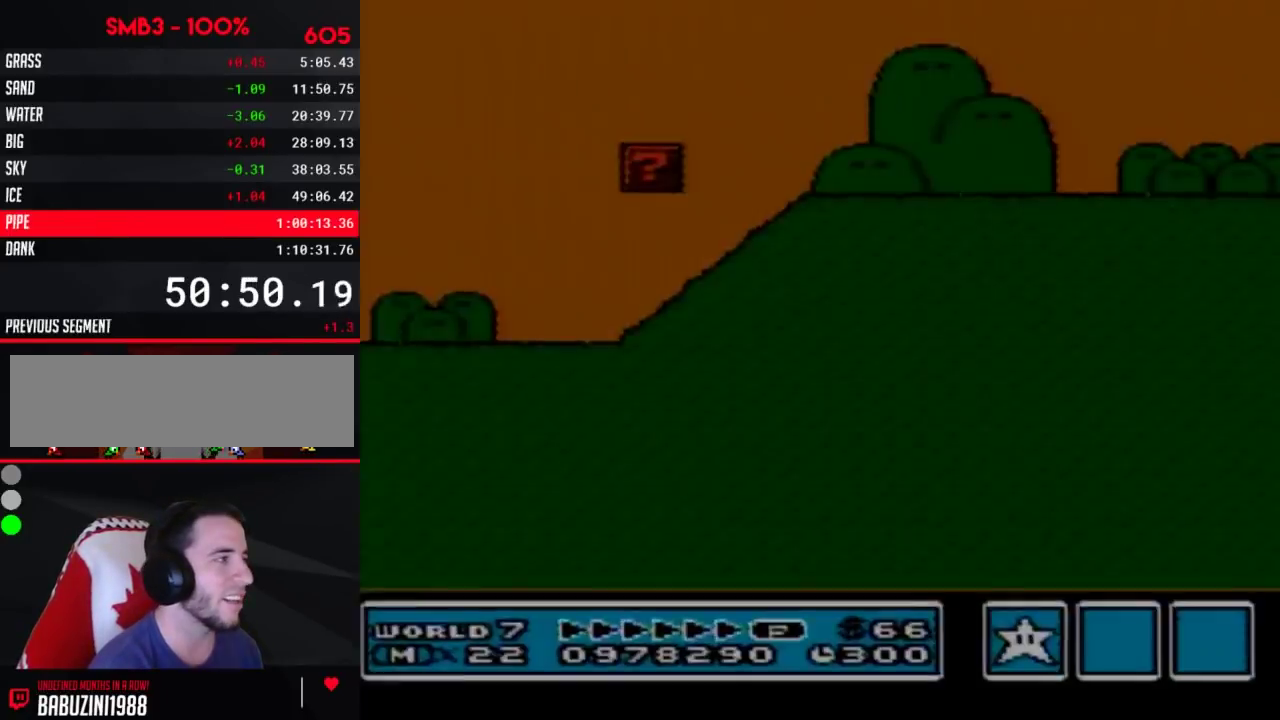
{"buttons": ["A", "B", "DPAD_RIGHT"], "events": [[400, "A", "down"]]}
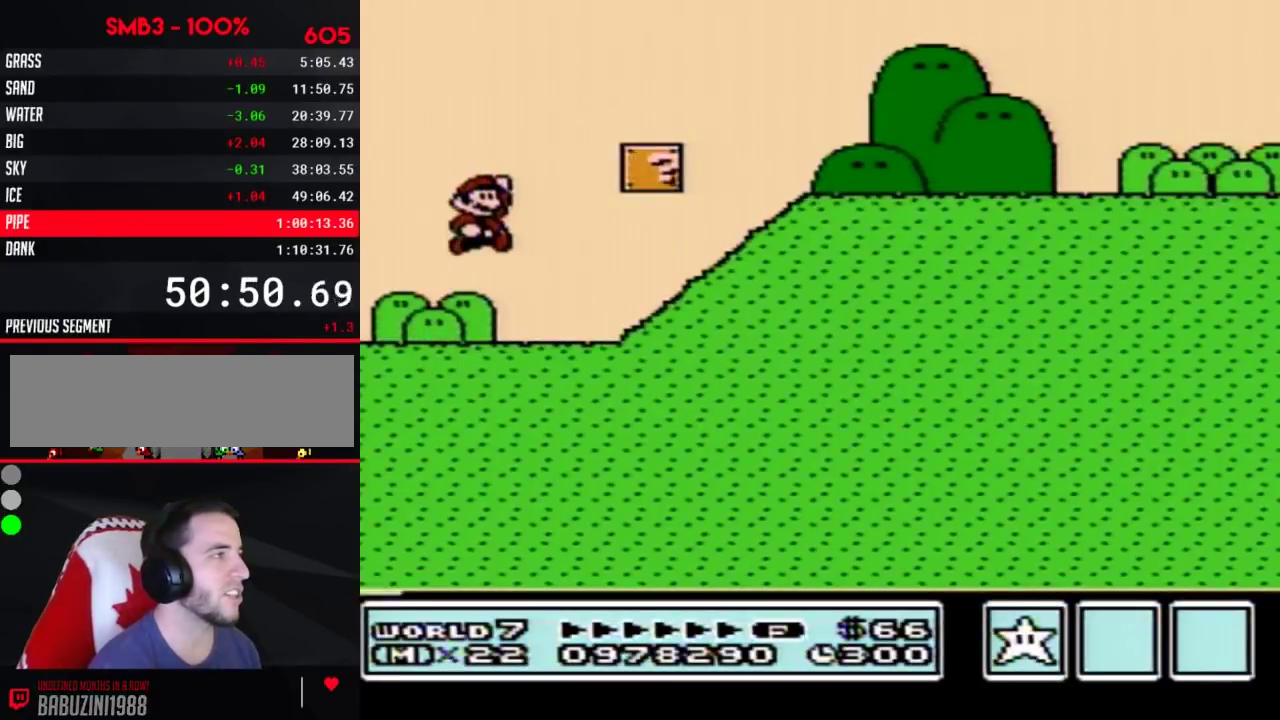
{"buttons": ["B", "DPAD_RIGHT"], "events": [[250, "A", "up"]]}
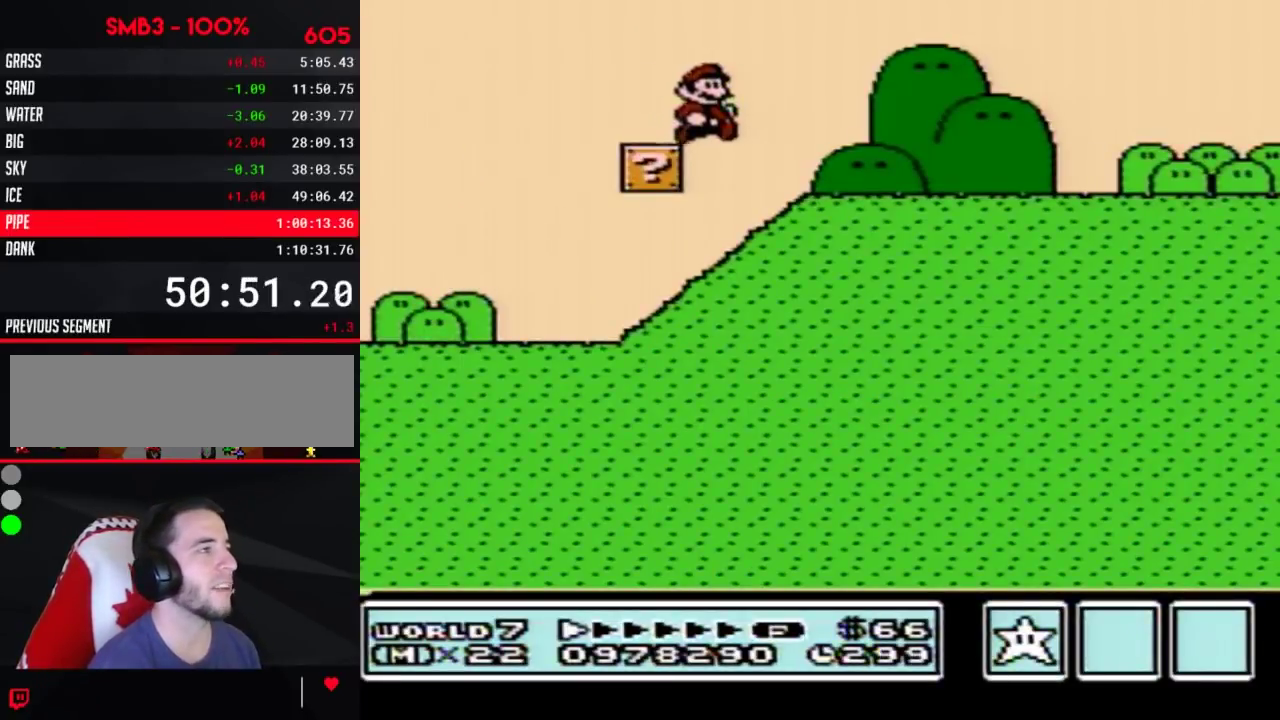
{"buttons": ["B", "DPAD_RIGHT"]}
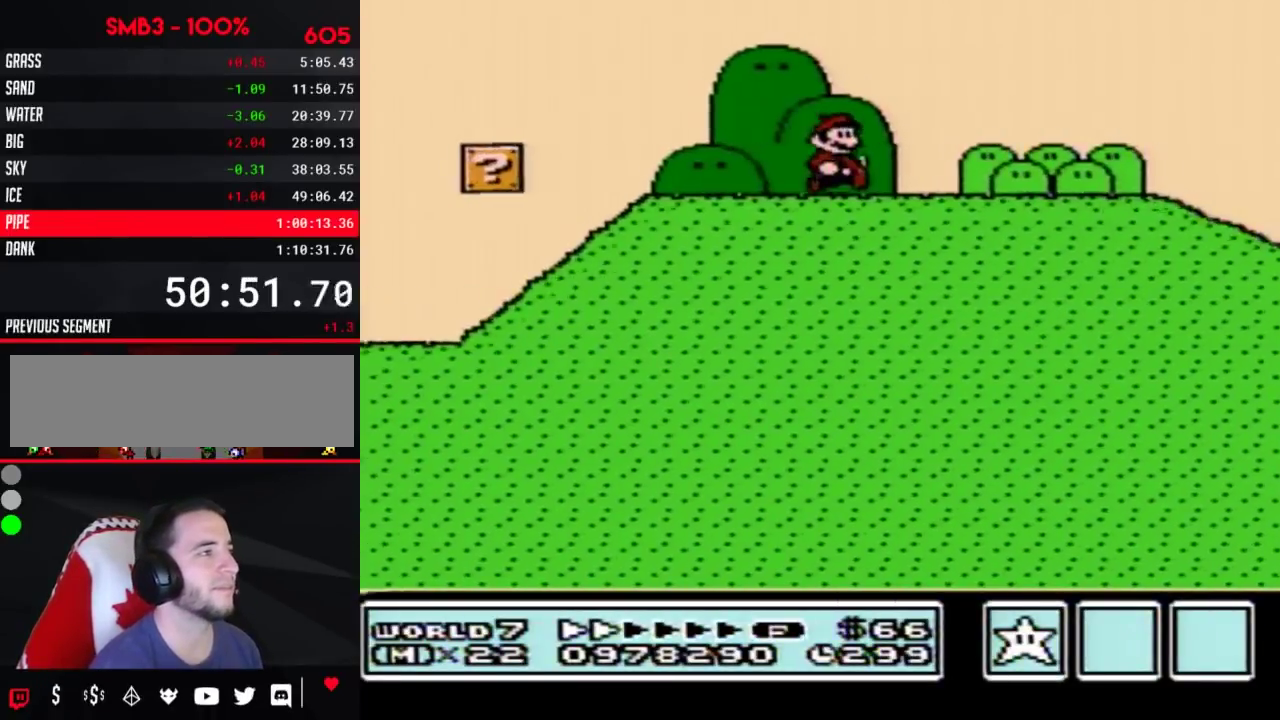
{"buttons": ["B", "DPAD_RIGHT"]}
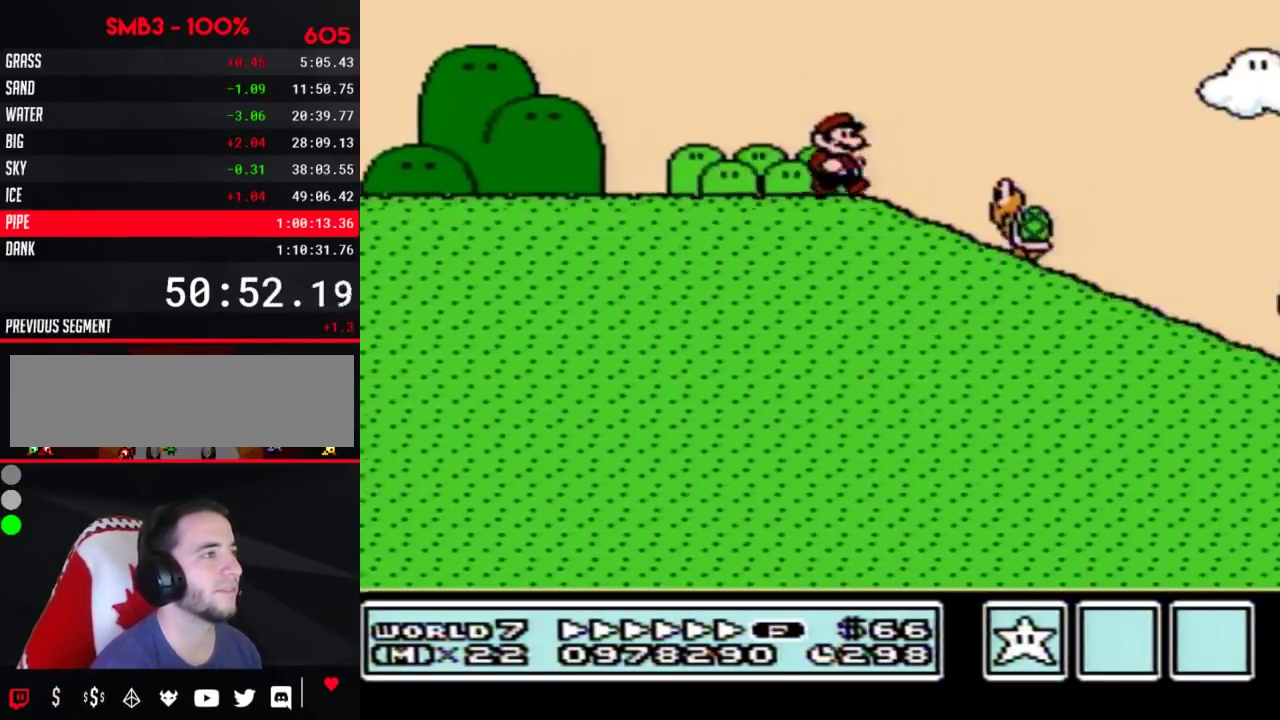
{"buttons": ["B", "DPAD_RIGHT"], "events": [[183, "A", "down"], [317, "A", "up"]]}
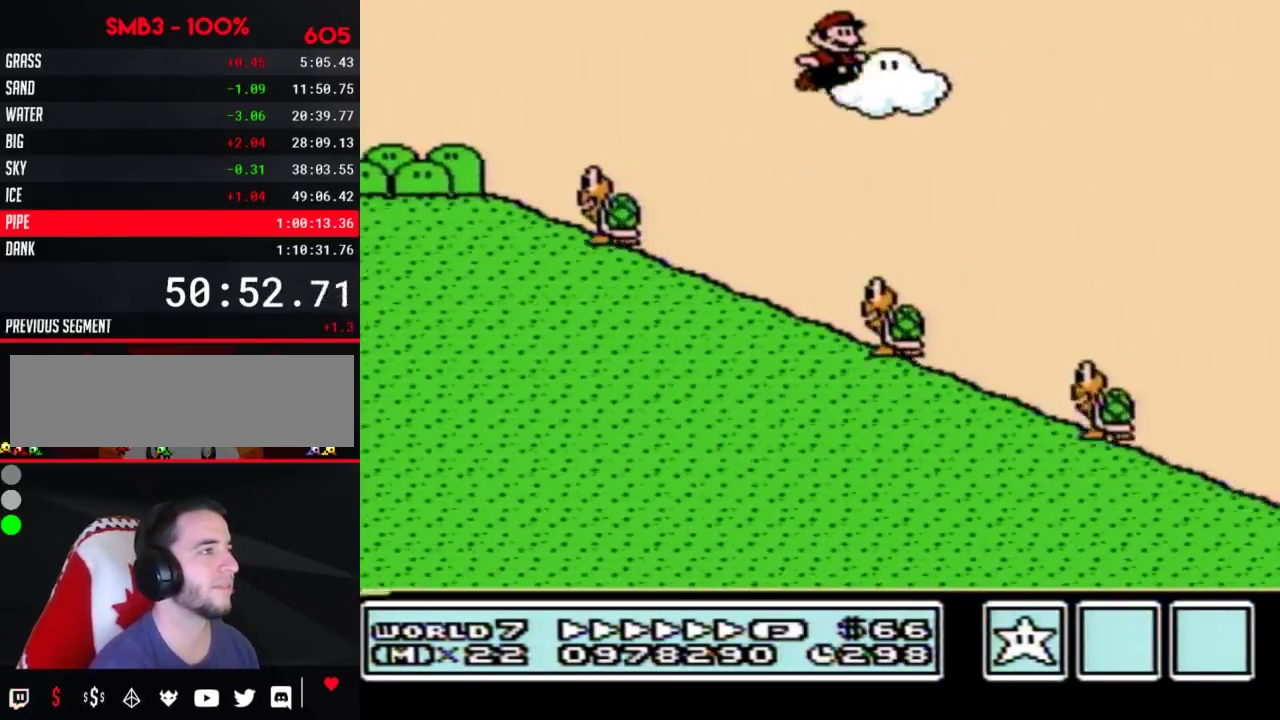
{"buttons": ["B", "DPAD_RIGHT"]}
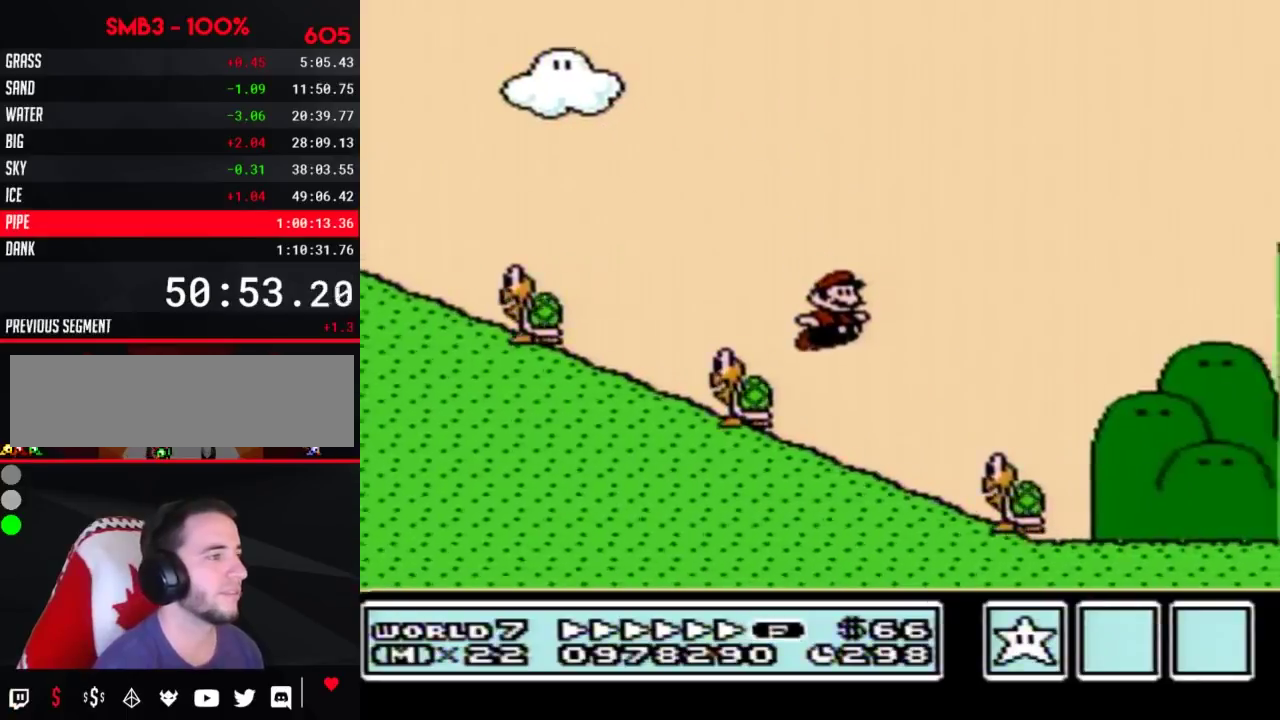
{"buttons": ["A", "B", "DPAD_RIGHT"], "events": [[33, "A", "down"]]}
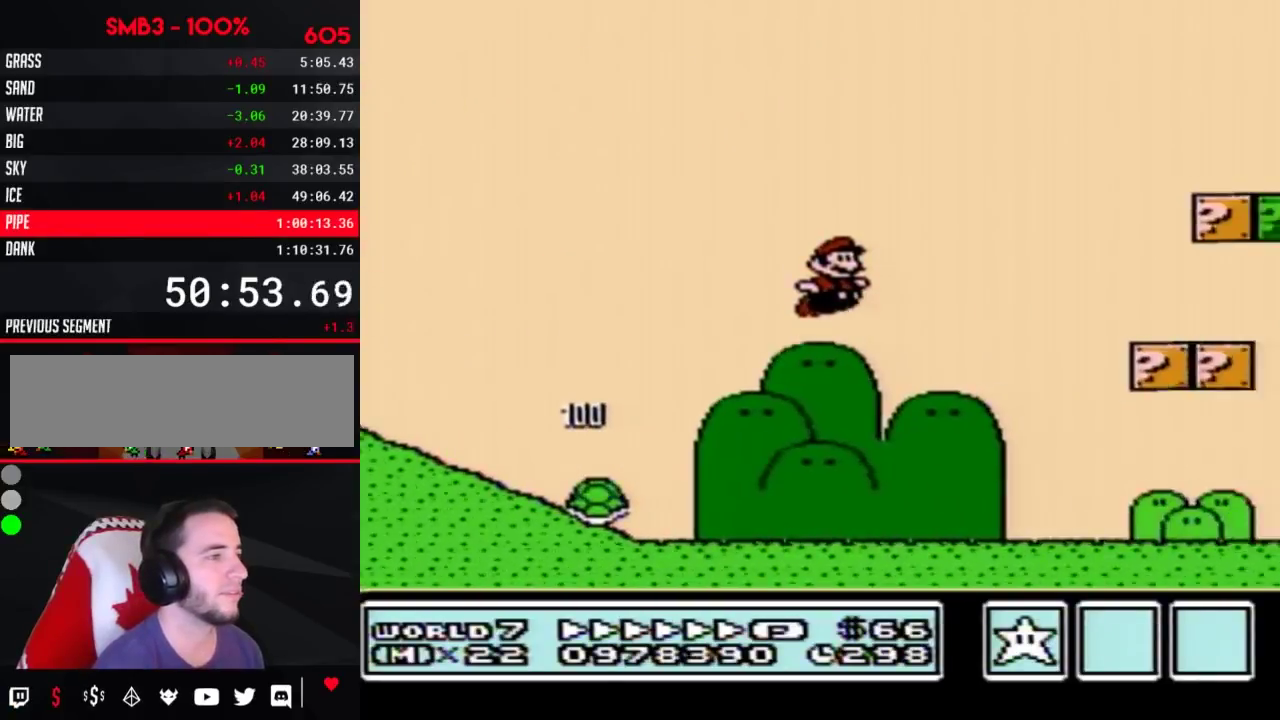
{"buttons": ["B", "DPAD_RIGHT"], "events": [[300, "A", "up"]]}